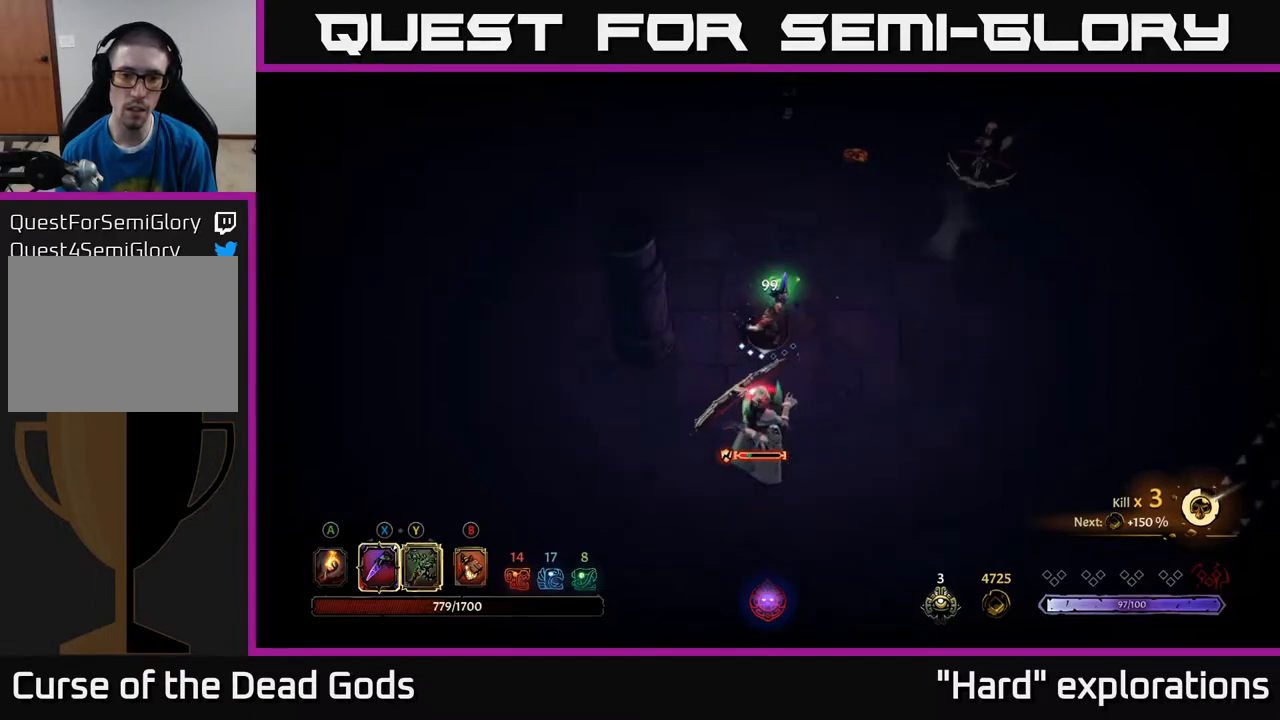
Gameplay with a controller (Xbox layout); each line is a JSON object with the inputs held at the frame after it. "events" lists button and stick changes between this image and that frame as [ms after this image, input, new state], when the widget could be followed in between.
{"buttons": [], "left_stick": "down", "right_stick": "center", "events": [[50, "X", "down"], [183, "X", "up"]]}
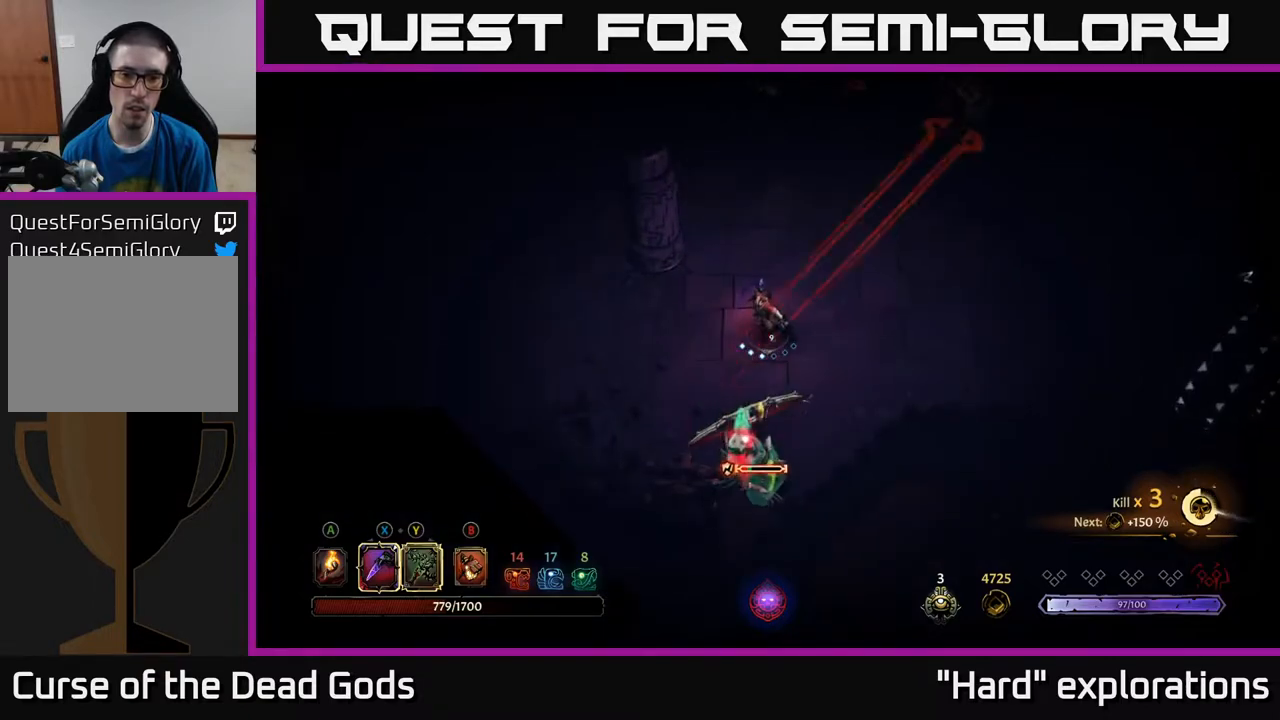
{"buttons": ["R2"], "left_stick": "down", "right_stick": "center", "events": [[183, "Y", "down"], [283, "Y", "up"], [500, "R2", "down"]]}
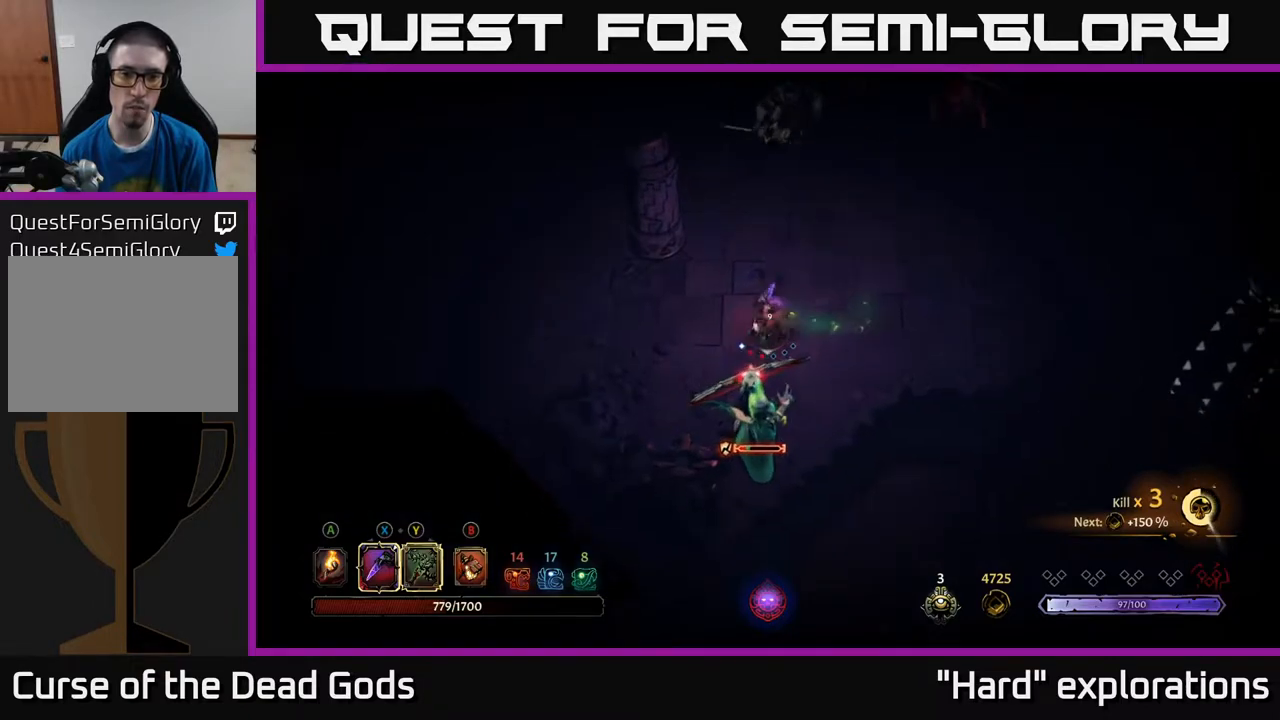
{"buttons": [], "left_stick": "left", "right_stick": "center", "events": [[17, "left_stick", "down-right"], [150, "R2", "up"], [267, "left_stick", "down"], [367, "left_stick", "down-left"], [483, "left_stick", "left"]]}
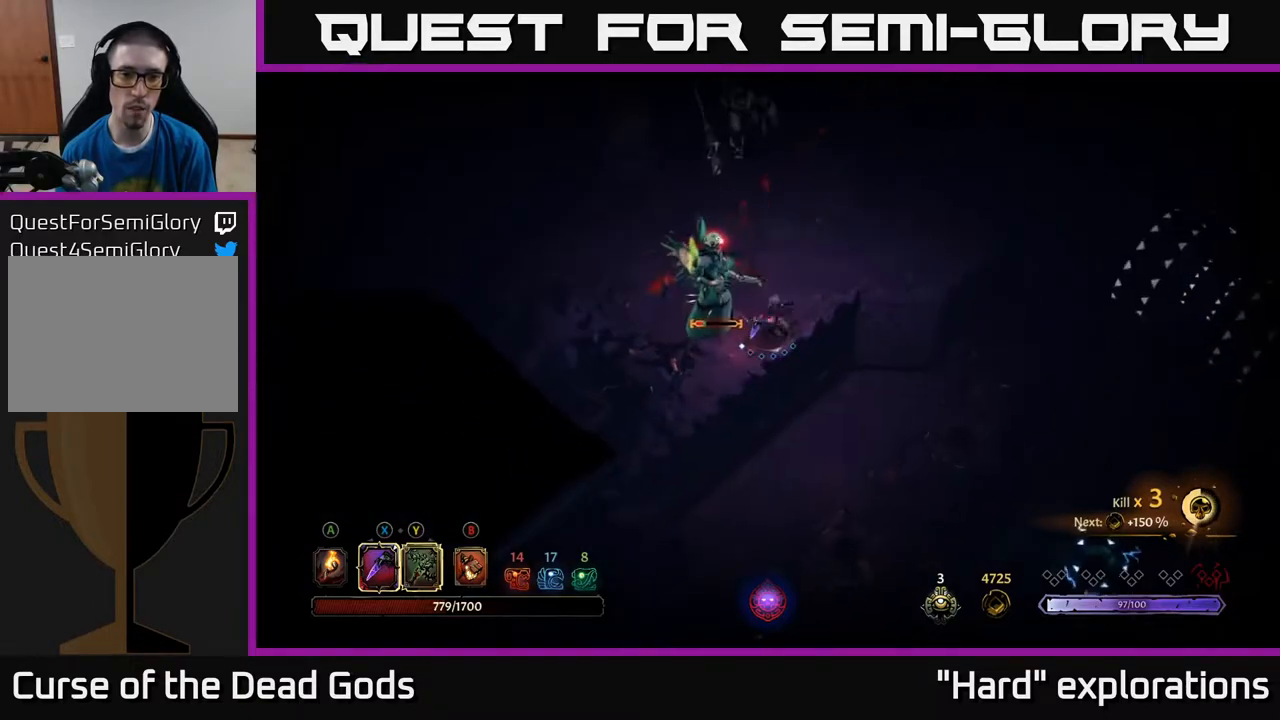
{"buttons": [], "left_stick": "up-left", "right_stick": "center", "events": [[50, "X", "down"], [133, "X", "up"], [250, "X", "down"], [317, "X", "up"], [483, "left_stick", "up-left"]]}
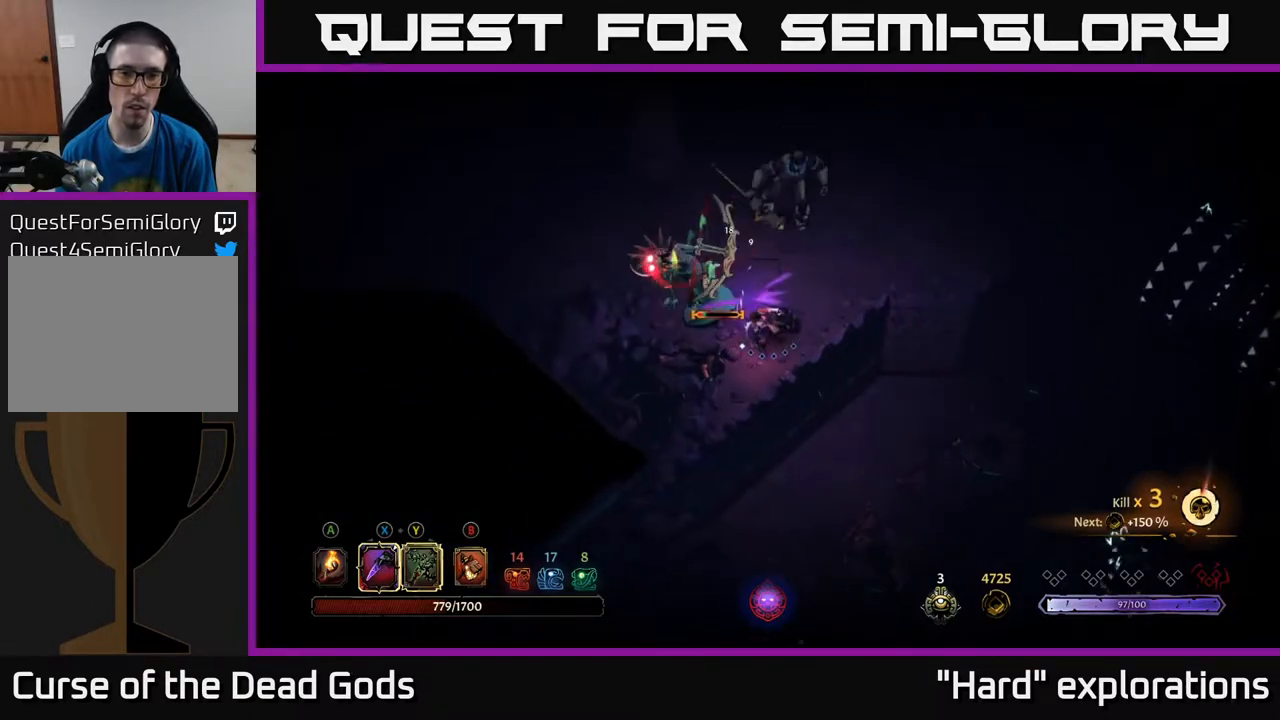
{"buttons": ["X"], "left_stick": "up-left", "right_stick": "center", "events": [[33, "X", "down"], [150, "X", "up"], [433, "X", "down"]]}
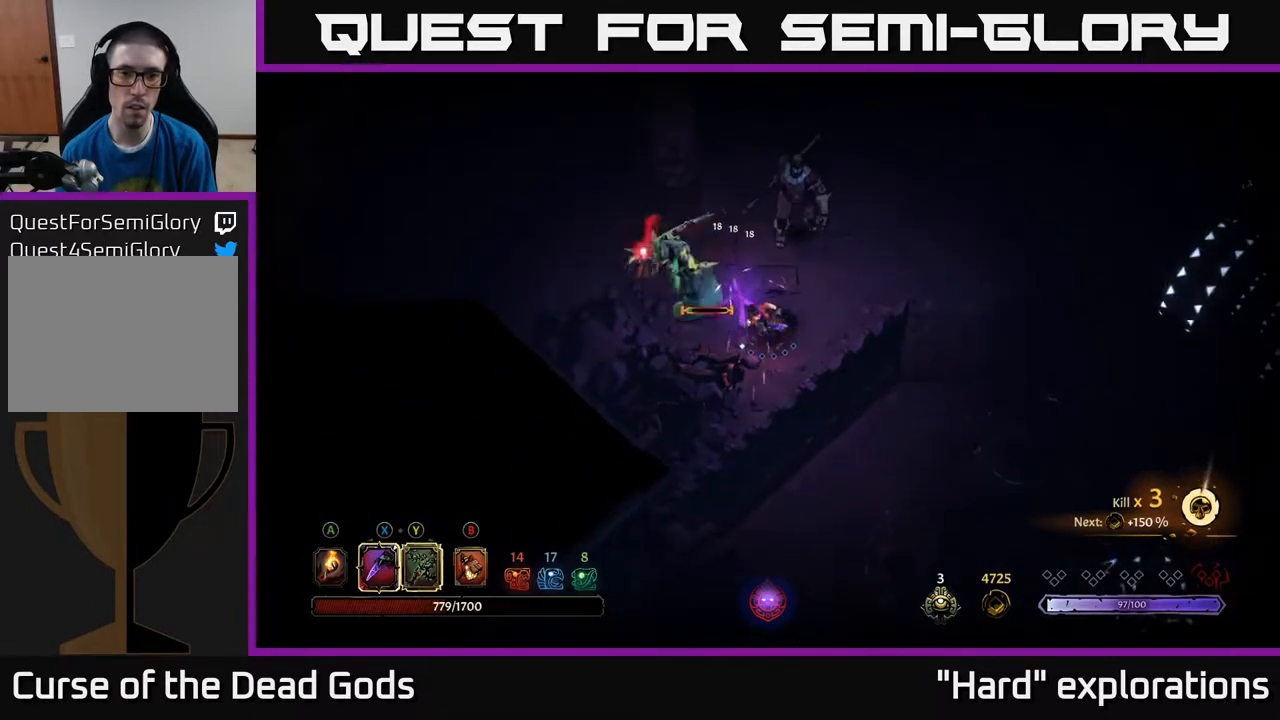
{"buttons": [], "left_stick": "up-left", "right_stick": "center", "events": [[17, "X", "up"], [167, "X", "down"], [267, "X", "up"]]}
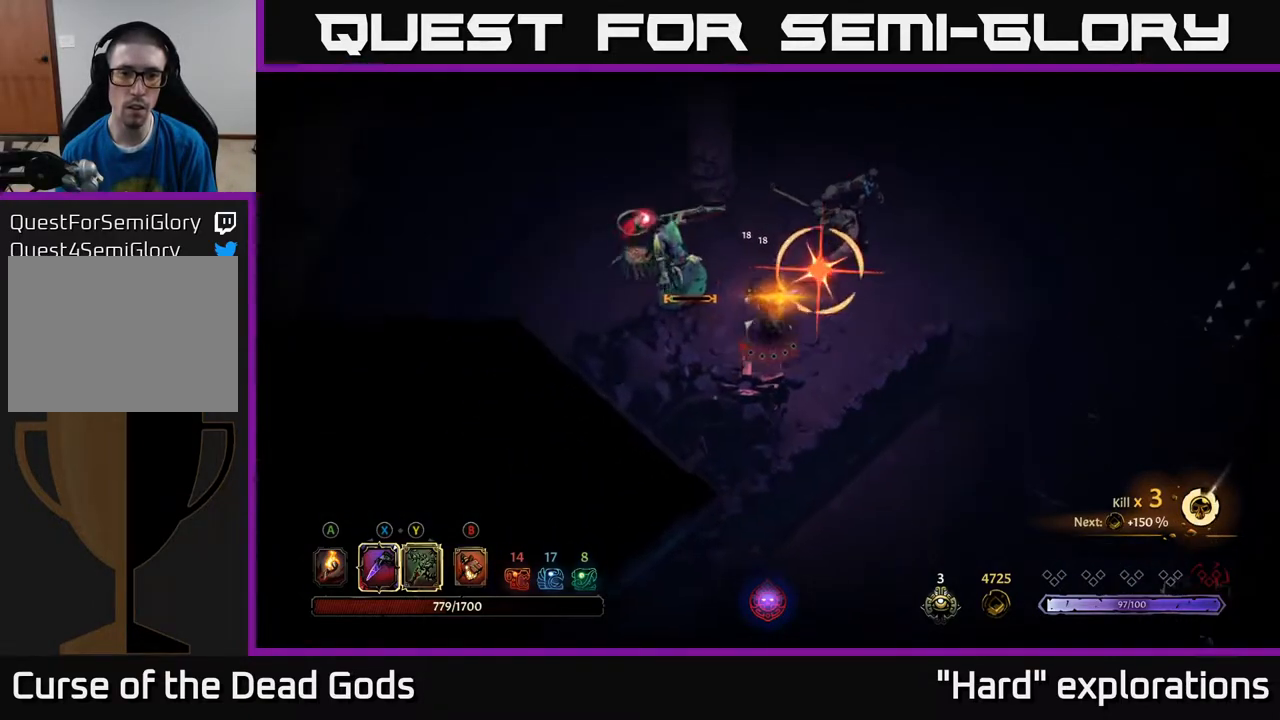
{"buttons": ["R2"], "left_stick": "up-left", "right_stick": "center", "events": [[317, "R2", "down"], [433, "R2", "up"], [500, "R2", "down"]]}
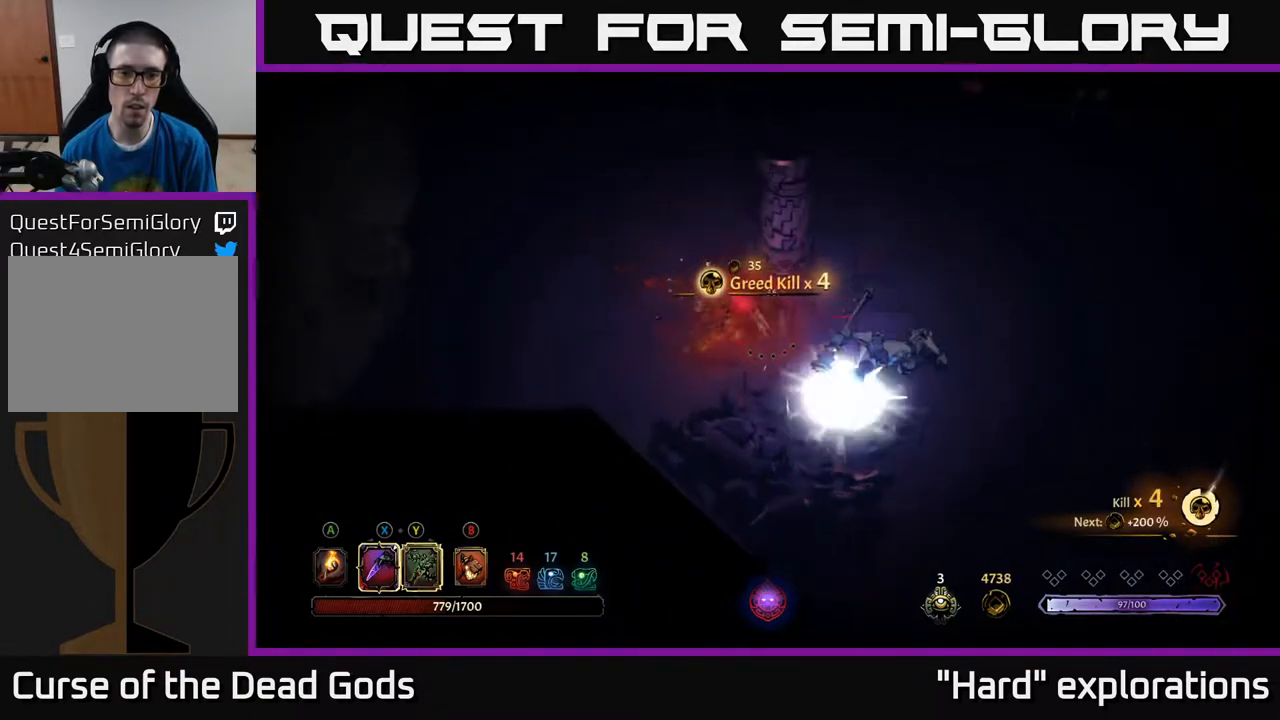
{"buttons": [], "left_stick": "left", "right_stick": "center", "events": [[100, "R2", "up"], [350, "left_stick", "left"]]}
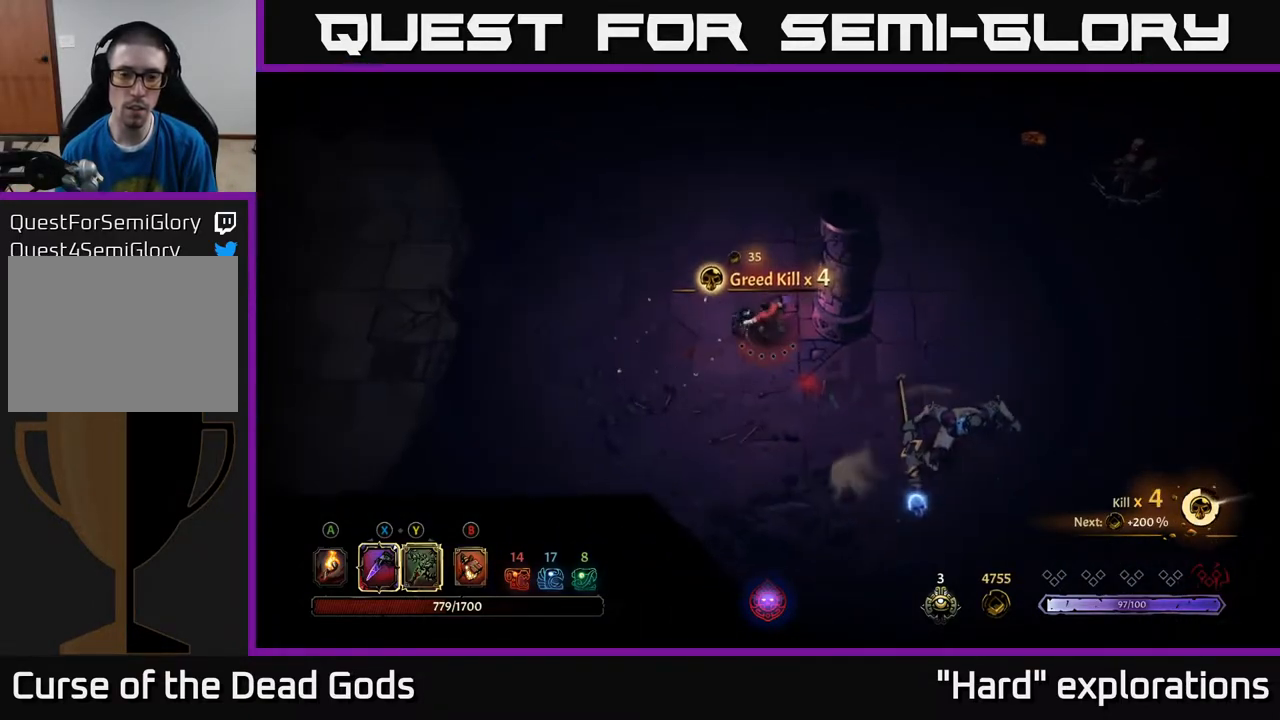
{"buttons": [], "left_stick": "right", "right_stick": "center", "events": [[33, "left_stick", "down-left"], [450, "left_stick", "right"]]}
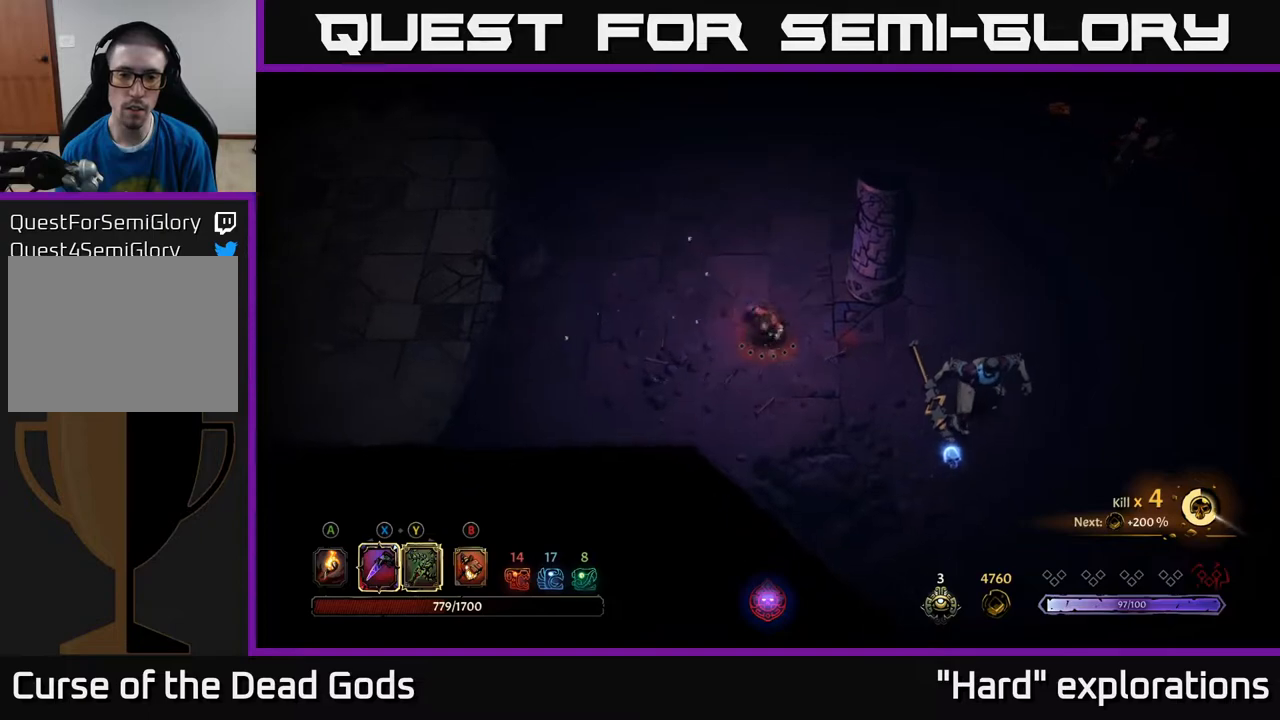
{"buttons": [], "left_stick": "center", "right_stick": "center", "events": [[167, "left_stick", "up-right"], [500, "left_stick", "center"]]}
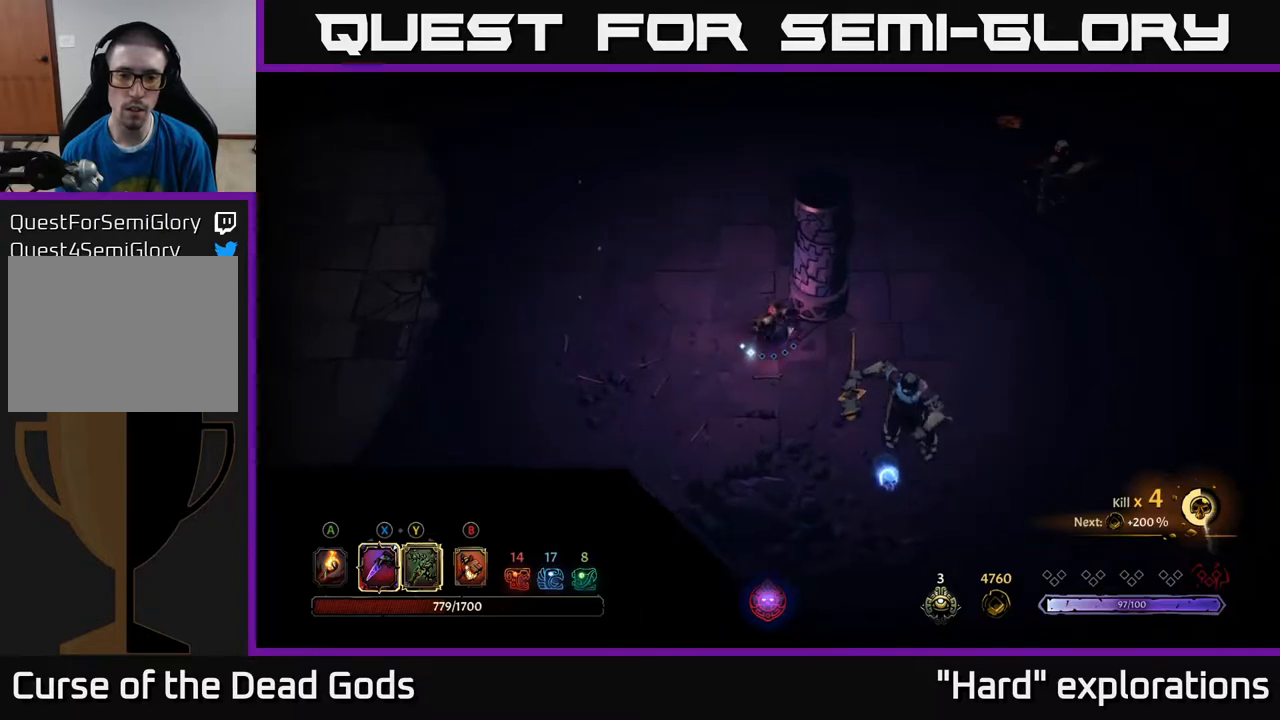
{"buttons": [], "left_stick": "down-right", "right_stick": "center", "events": [[50, "left_stick", "right"], [183, "B", "down"], [233, "B", "up"], [300, "B", "down"], [317, "left_stick", "down-right"], [367, "B", "up"]]}
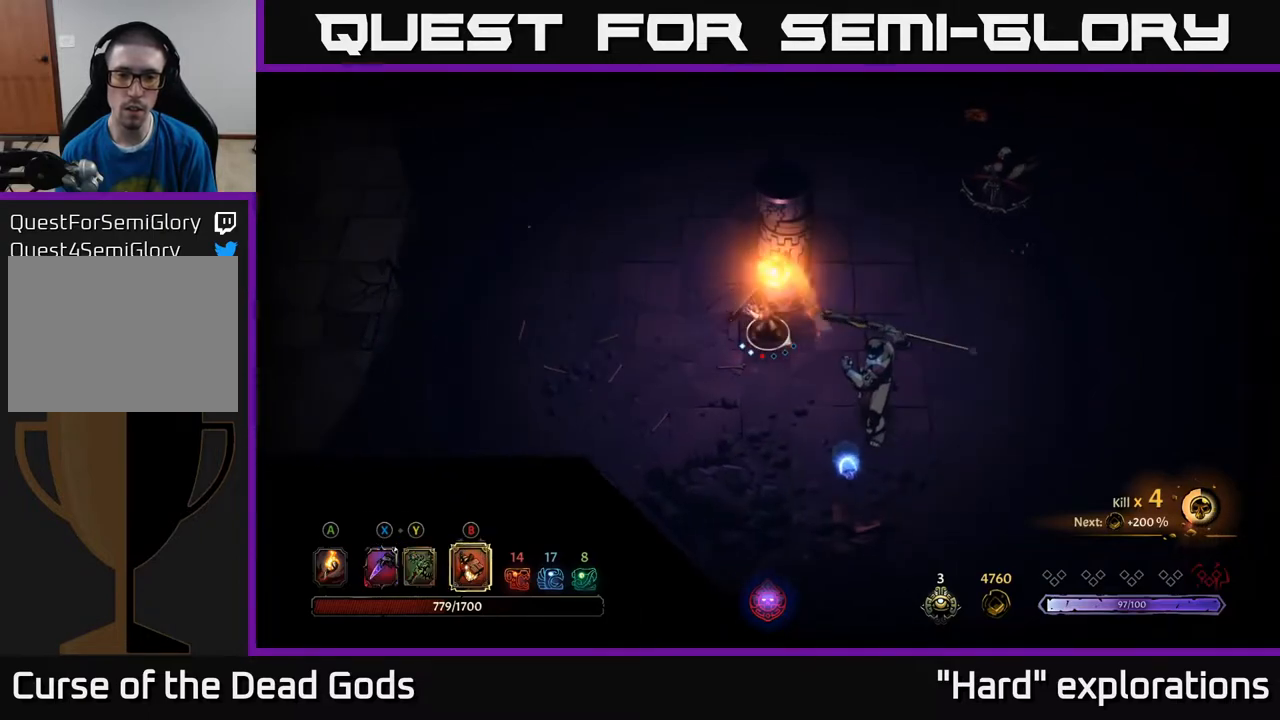
{"buttons": [], "left_stick": "down", "right_stick": "center", "events": [[217, "left_stick", "center"], [400, "left_stick", "down"]]}
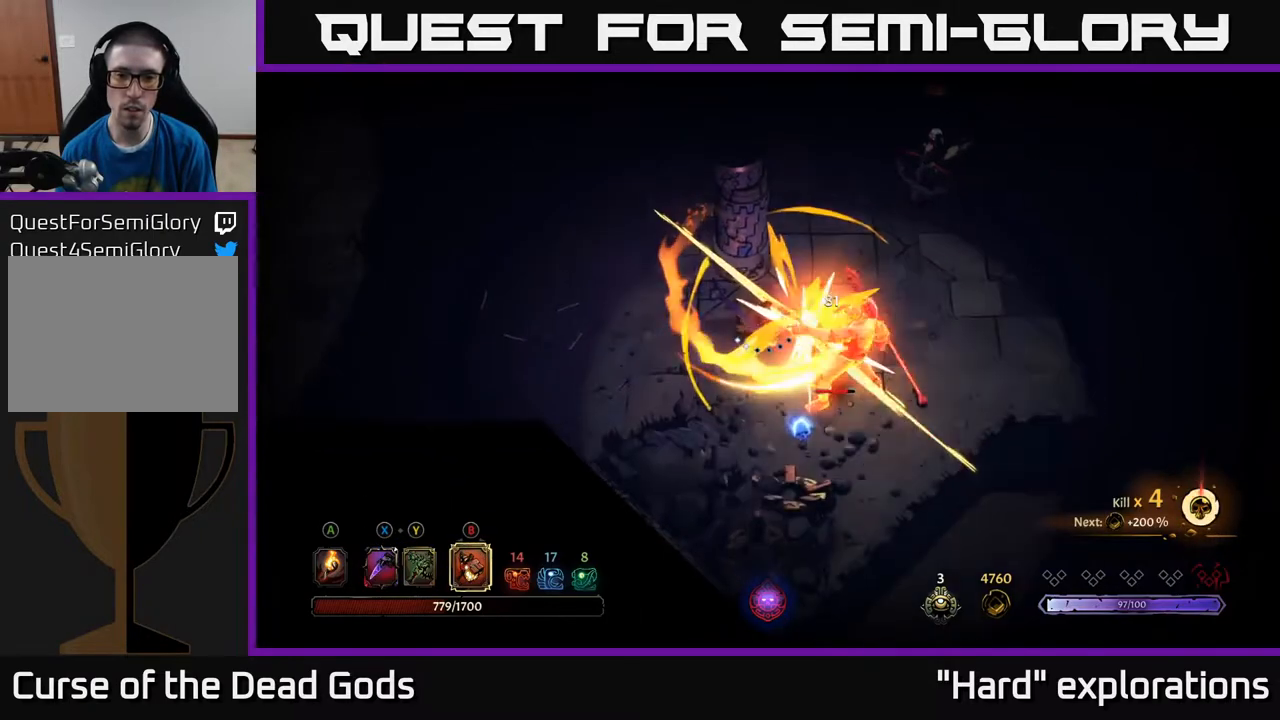
{"buttons": [], "left_stick": "down-right", "right_stick": "center", "events": [[83, "left_stick", "down-right"], [217, "X", "down"], [333, "X", "up"]]}
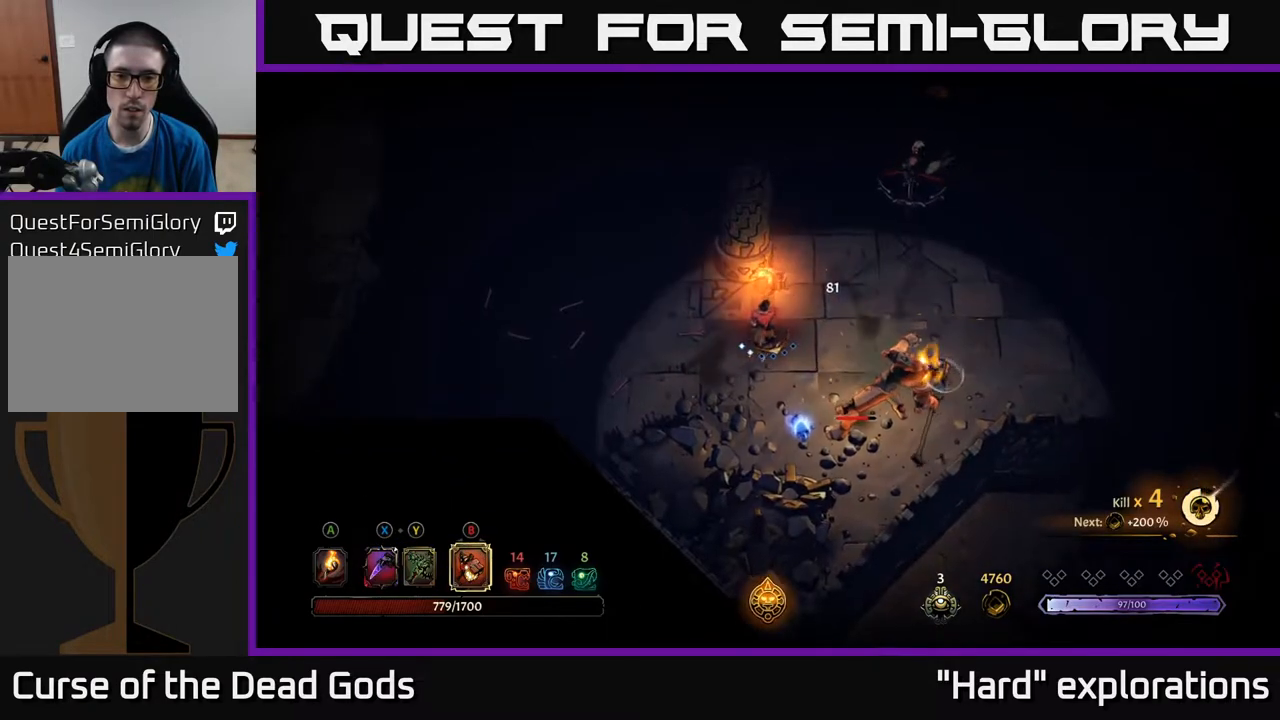
{"buttons": ["X"], "left_stick": "down-right", "right_stick": "center", "events": [[133, "X", "down"], [267, "X", "up"], [433, "X", "down"]]}
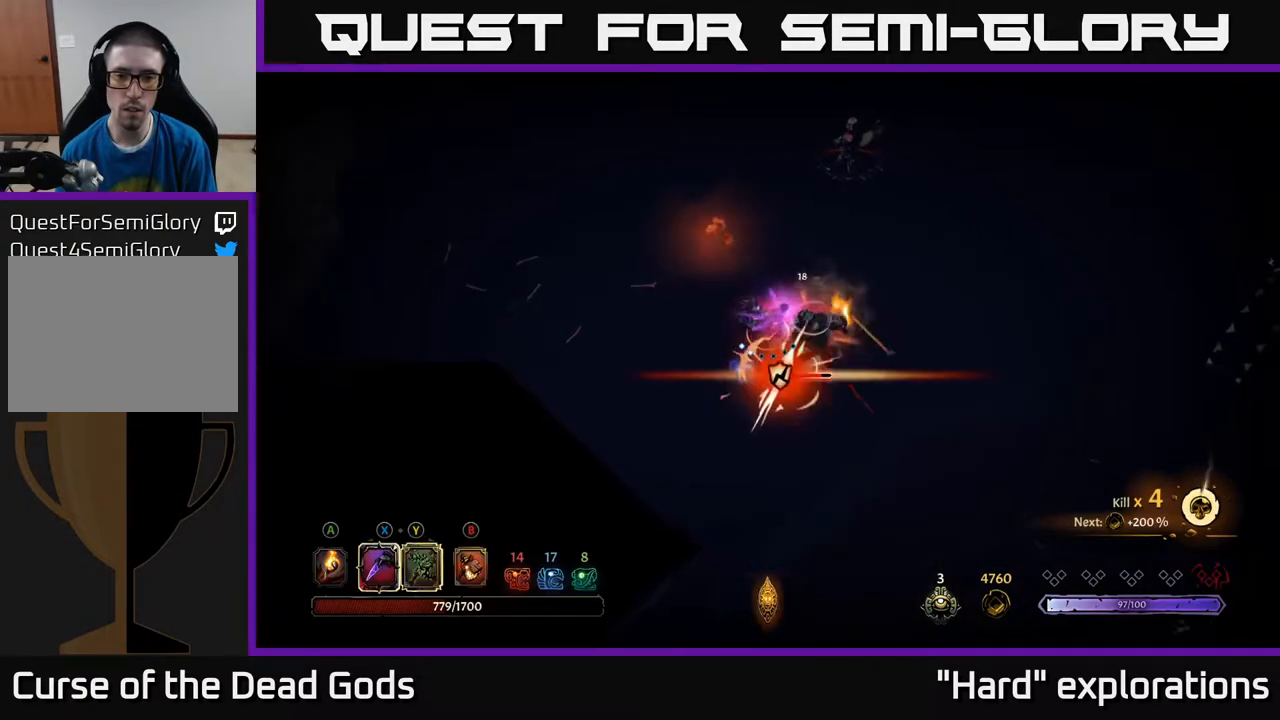
{"buttons": ["X"], "left_stick": "down-right", "right_stick": "center", "events": [[67, "X", "up"], [150, "X", "down"], [283, "X", "up"], [400, "X", "down"]]}
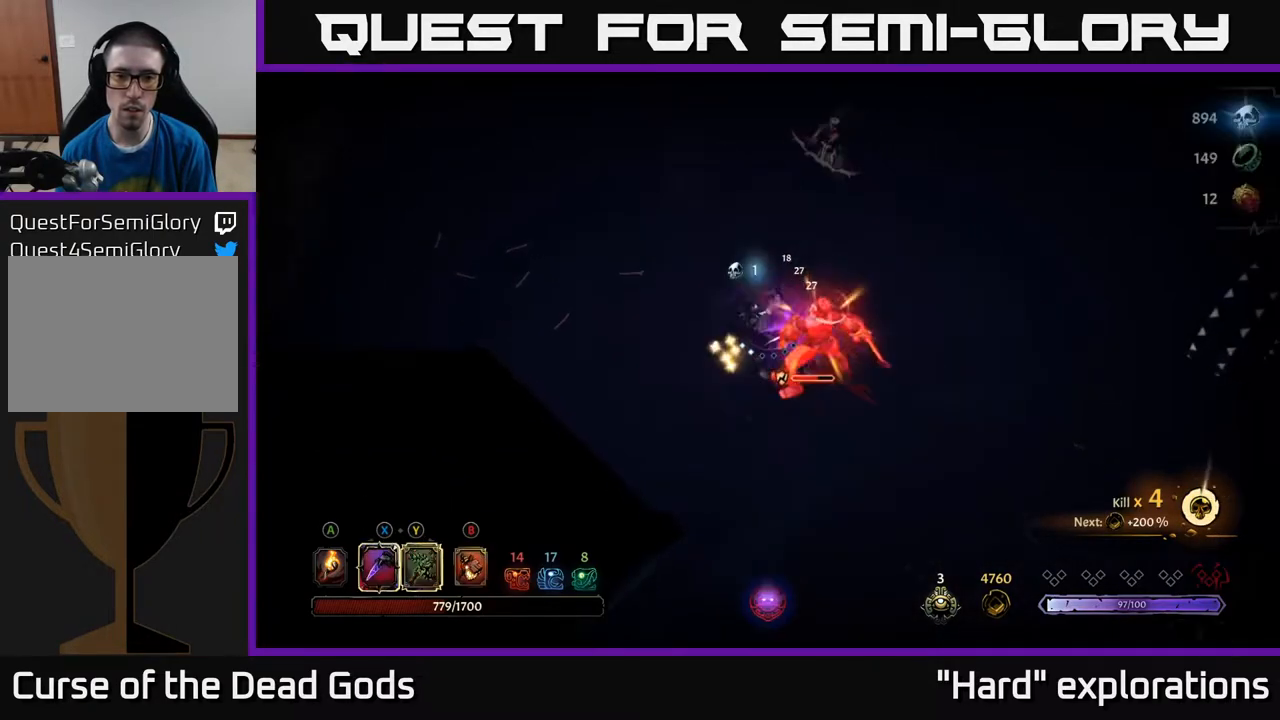
{"buttons": [], "left_stick": "right", "right_stick": "center", "events": [[17, "X", "up"], [133, "Y", "down"], [200, "Y", "up"], [467, "left_stick", "right"]]}
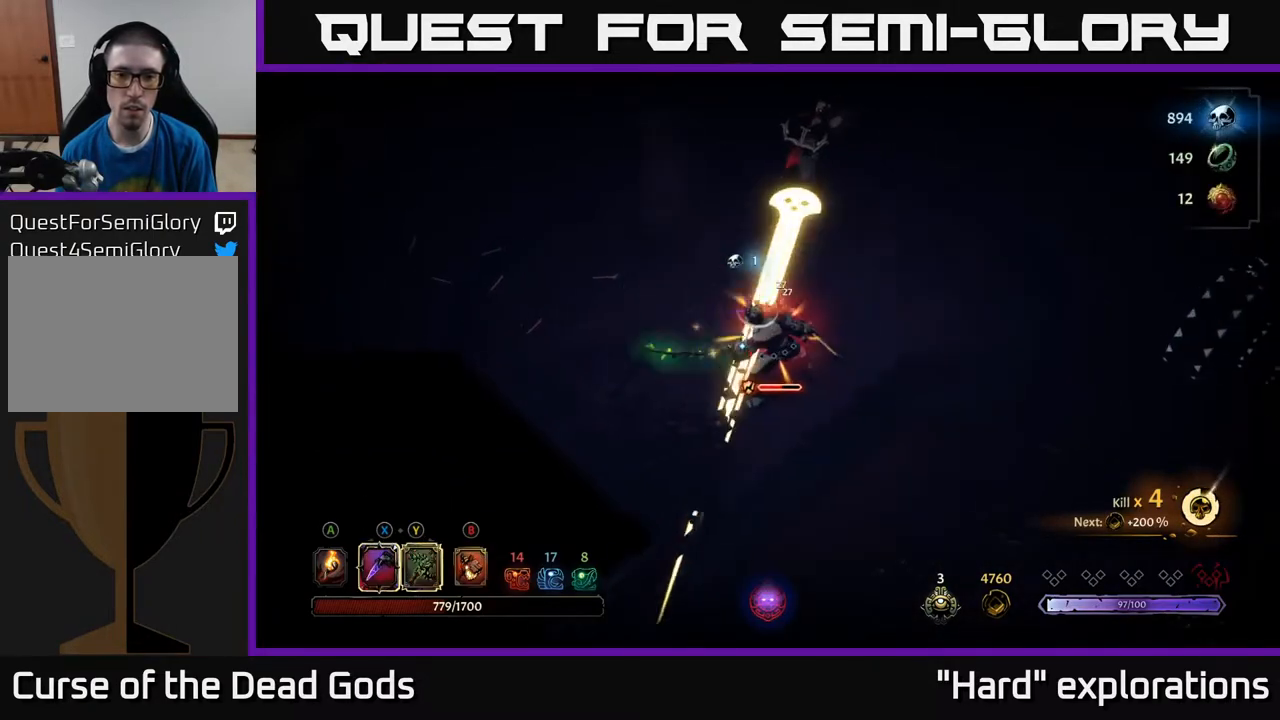
{"buttons": [], "left_stick": "right", "right_stick": "center", "events": [[267, "R2", "down"], [383, "R2", "up"]]}
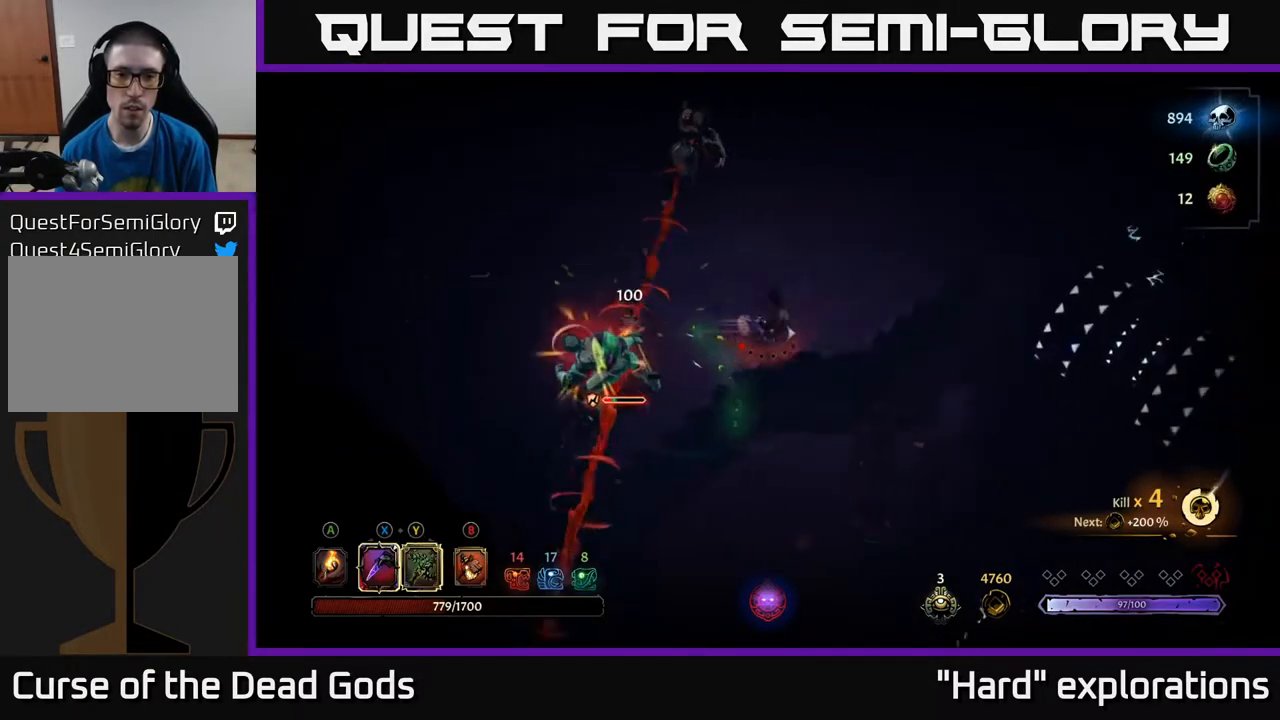
{"buttons": [], "left_stick": "up-right", "right_stick": "center", "events": [[150, "left_stick", "up-right"]]}
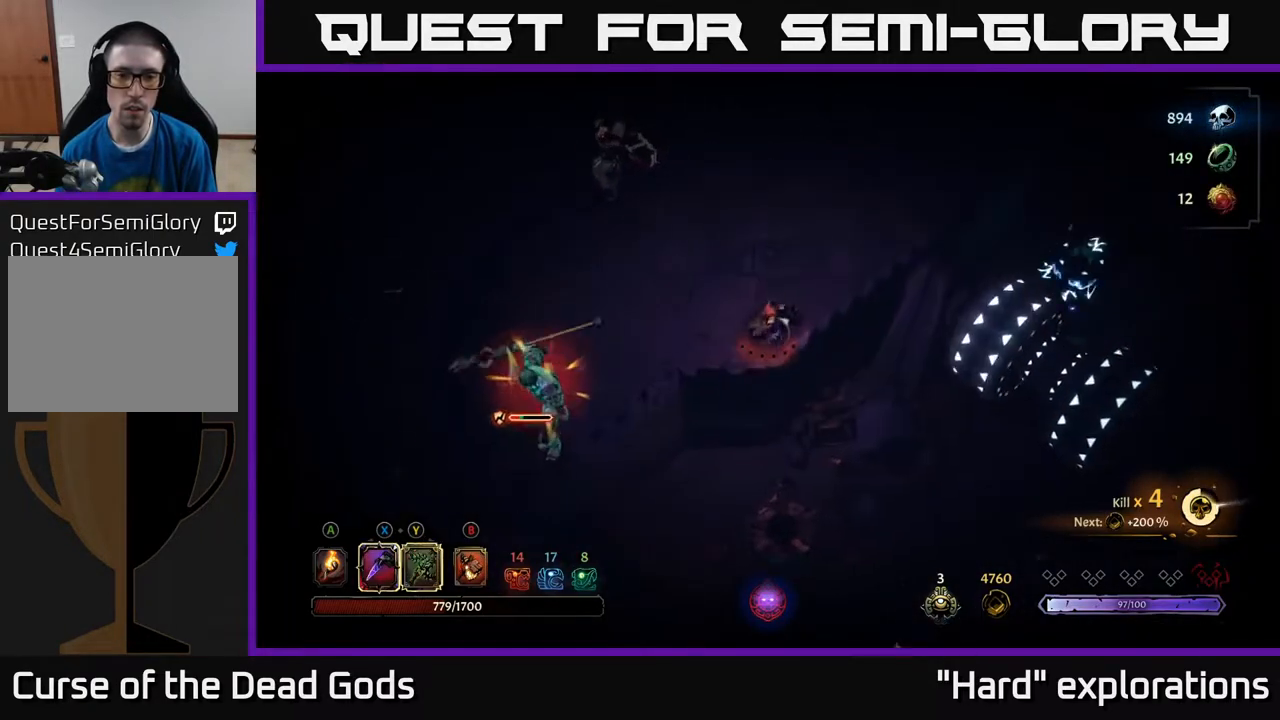
{"buttons": [], "left_stick": "up-right", "right_stick": "center", "events": []}
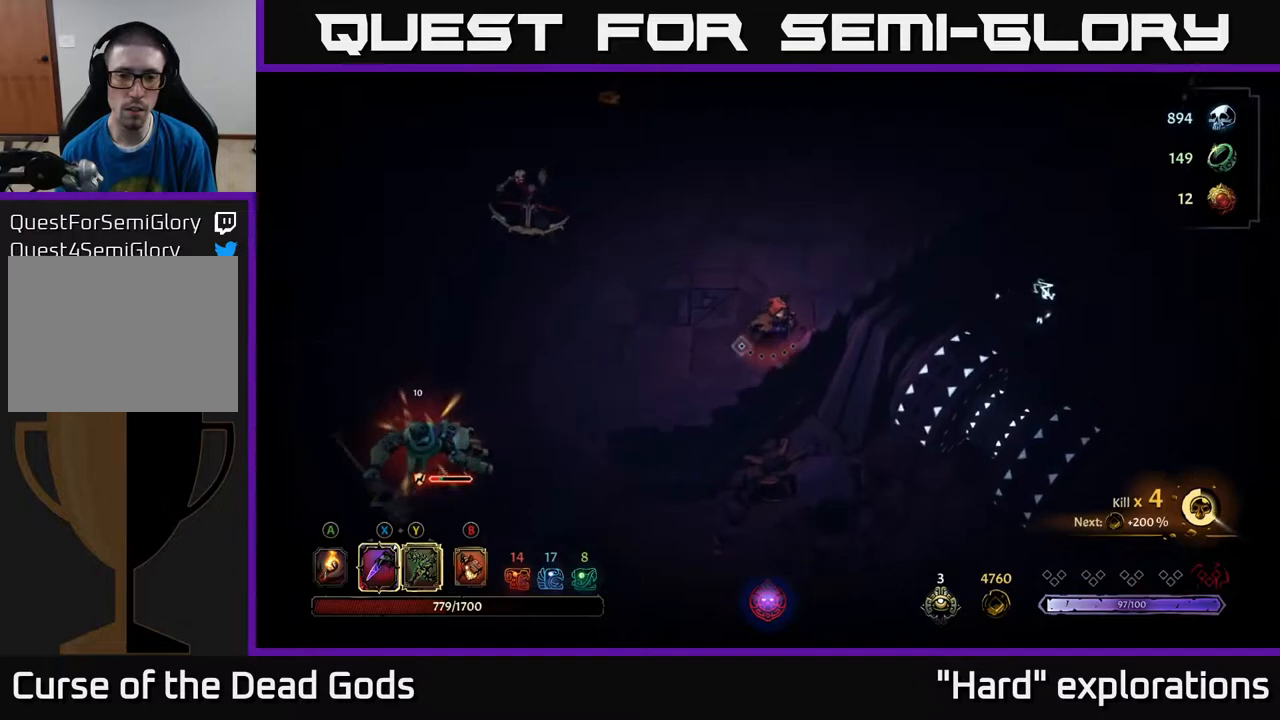
{"buttons": [], "left_stick": "up-left", "right_stick": "center", "events": [[317, "left_stick", "up"], [483, "left_stick", "up-left"]]}
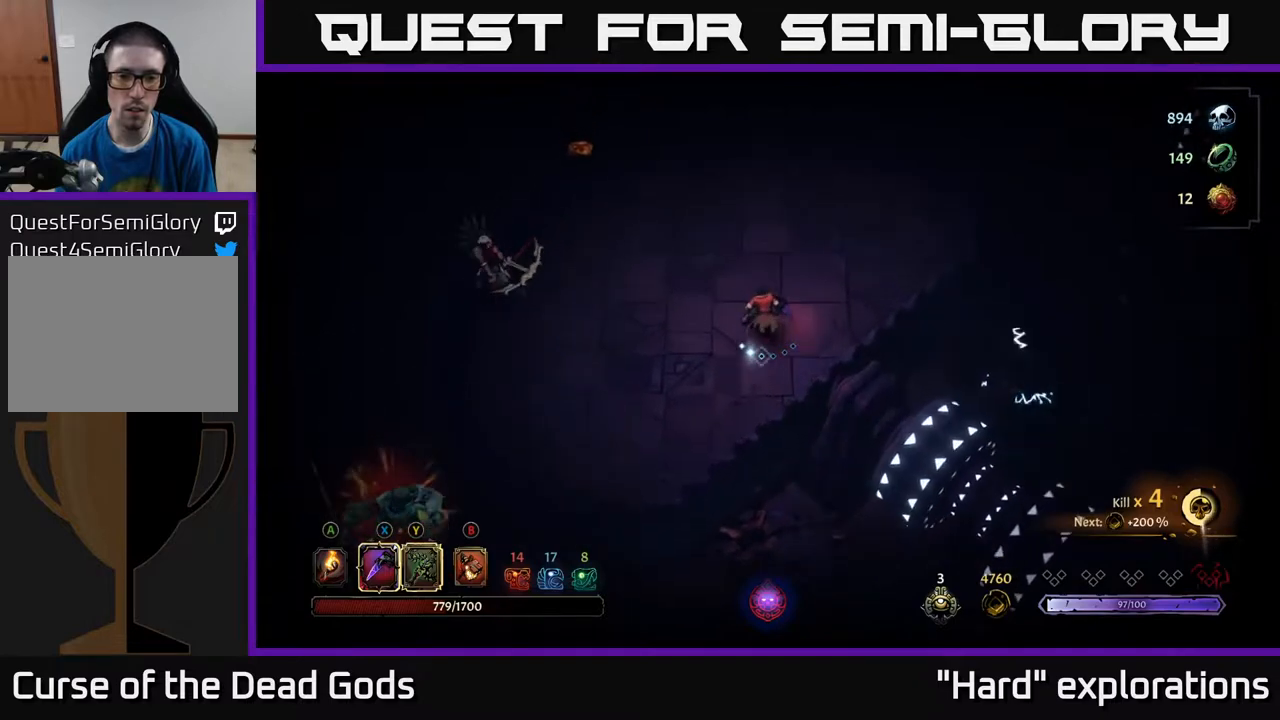
{"buttons": [], "left_stick": "up-left", "right_stick": "center", "events": []}
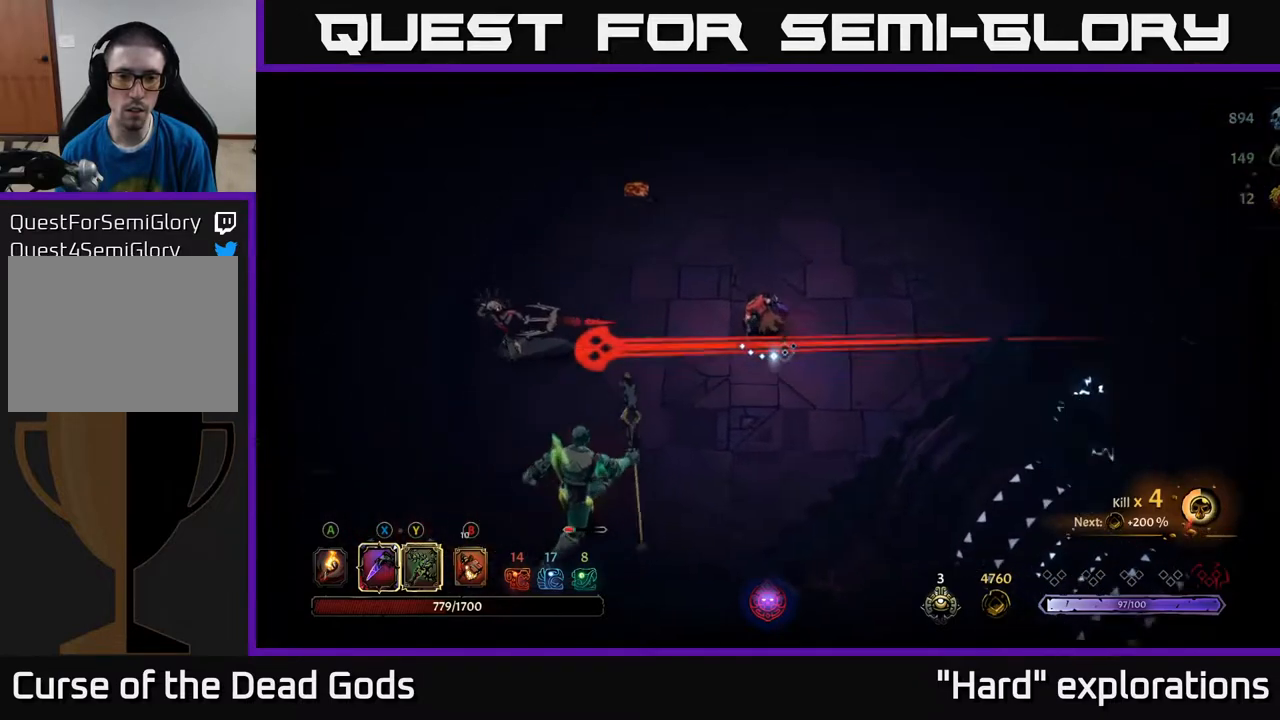
{"buttons": [], "left_stick": "left", "right_stick": "center", "events": [[150, "B", "down"], [217, "B", "up"], [317, "R2", "down"], [400, "left_stick", "left"], [417, "R2", "up"]]}
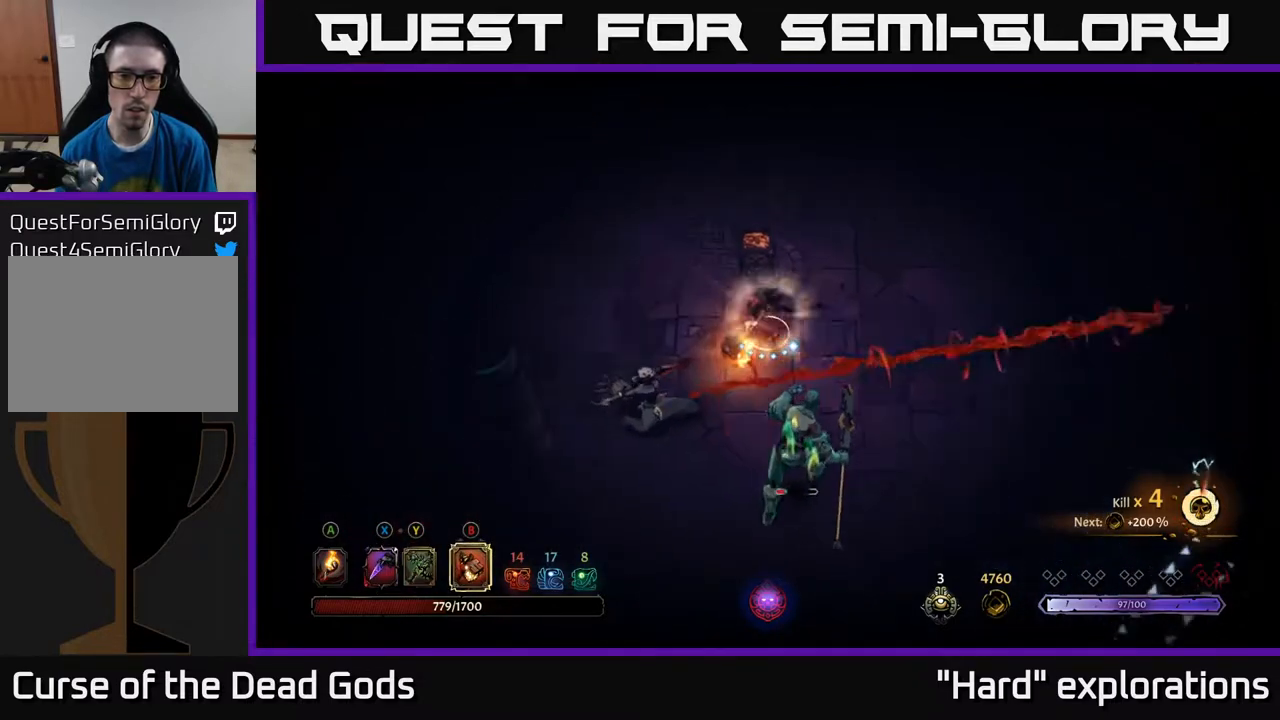
{"buttons": ["X"], "left_stick": "down", "right_stick": "center", "events": [[183, "left_stick", "down-left"], [383, "left_stick", "down"], [417, "X", "down"]]}
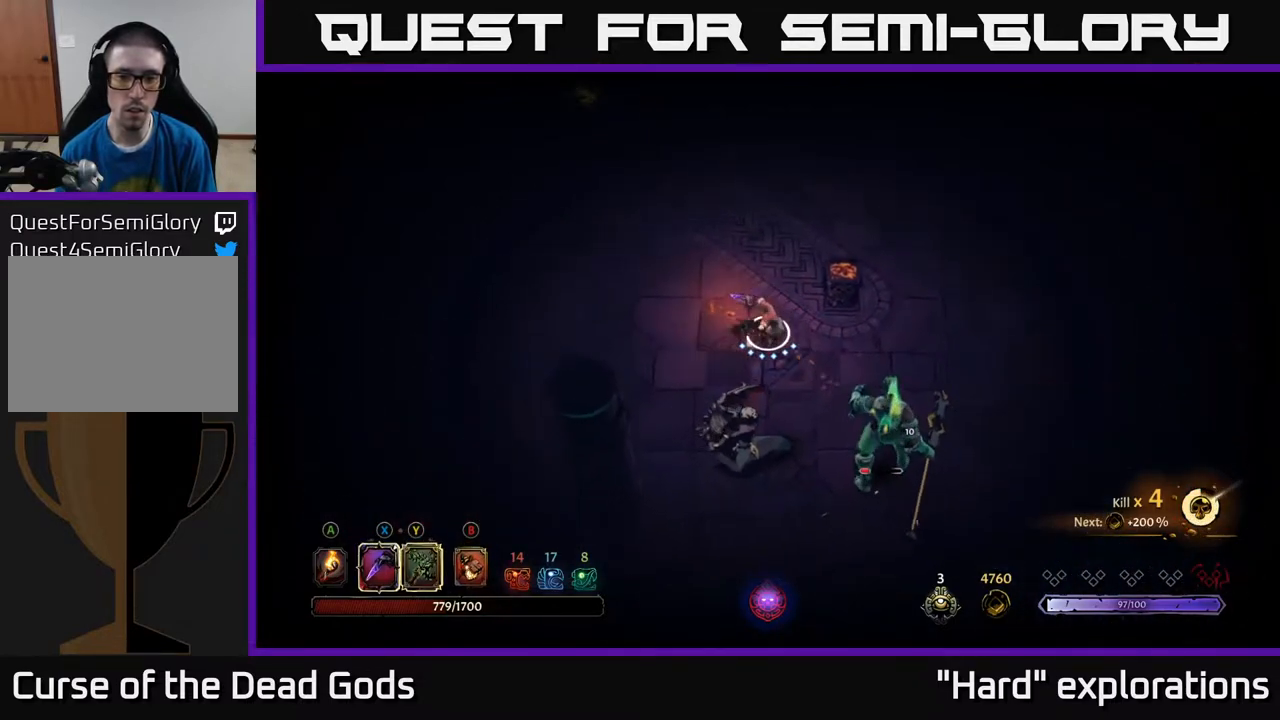
{"buttons": ["X"], "left_stick": "down-right", "right_stick": "center", "events": [[17, "X", "up"], [200, "X", "down"], [300, "X", "up"], [317, "left_stick", "down-right"], [450, "X", "down"]]}
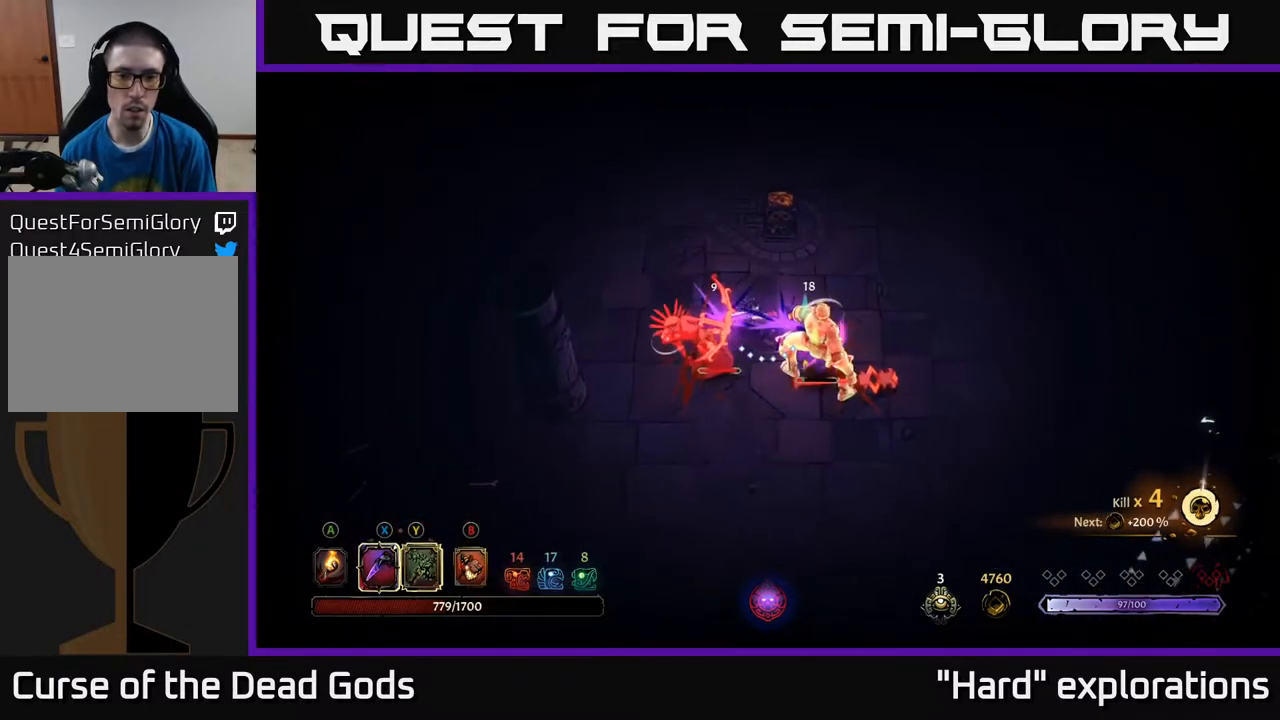
{"buttons": [], "left_stick": "down-right", "right_stick": "center", "events": [[50, "X", "up"], [150, "X", "down"], [200, "left_stick", "down"], [250, "X", "up"], [367, "X", "down"], [383, "left_stick", "down-right"], [500, "X", "up"]]}
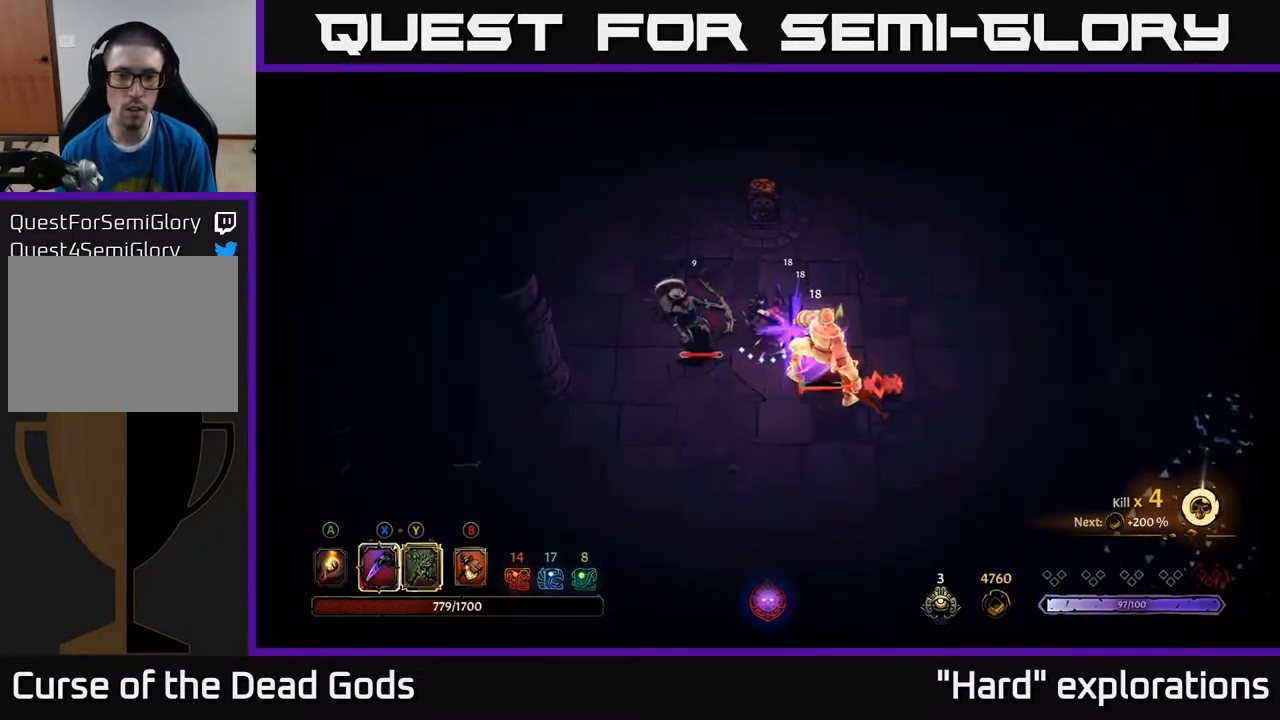
{"buttons": [], "left_stick": "left", "right_stick": "center", "events": [[67, "left_stick", "down"], [150, "X", "down"], [250, "X", "up"], [317, "left_stick", "left"], [400, "X", "down"], [500, "X", "up"]]}